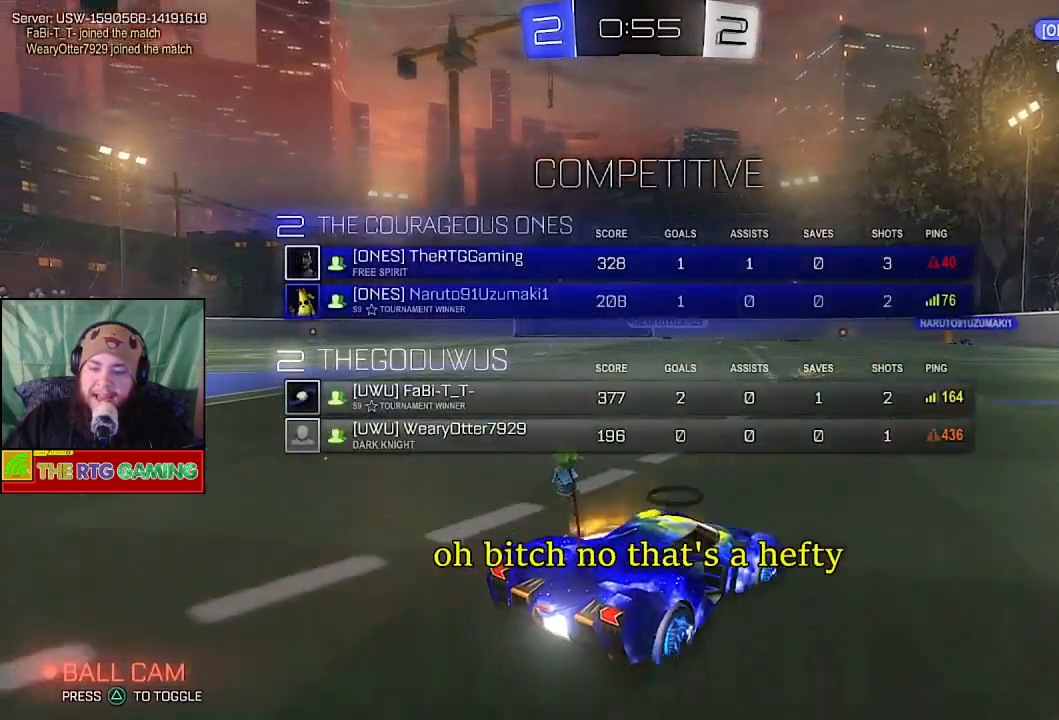
Gameplay with a controller (PlayStation layout); each line is a JSON object with the inputs held at the frame after it. "events" lists button and stick changes between this image and that frame as [ms after this image, input, new state], when the widget could be followed in between.
{"buttons": ["R2"], "left_stick": "left", "right_stick": "center", "events": [[200, "L1", "up"], [250, "left_stick", "left"]]}
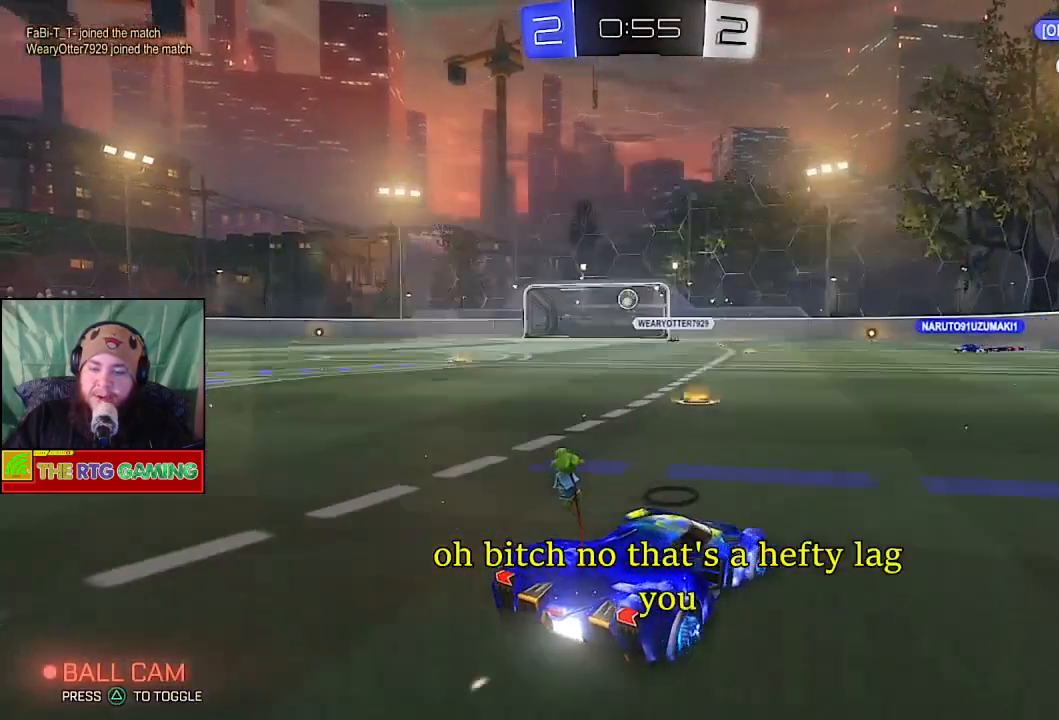
{"buttons": ["R2"], "left_stick": "left", "right_stick": "center", "events": []}
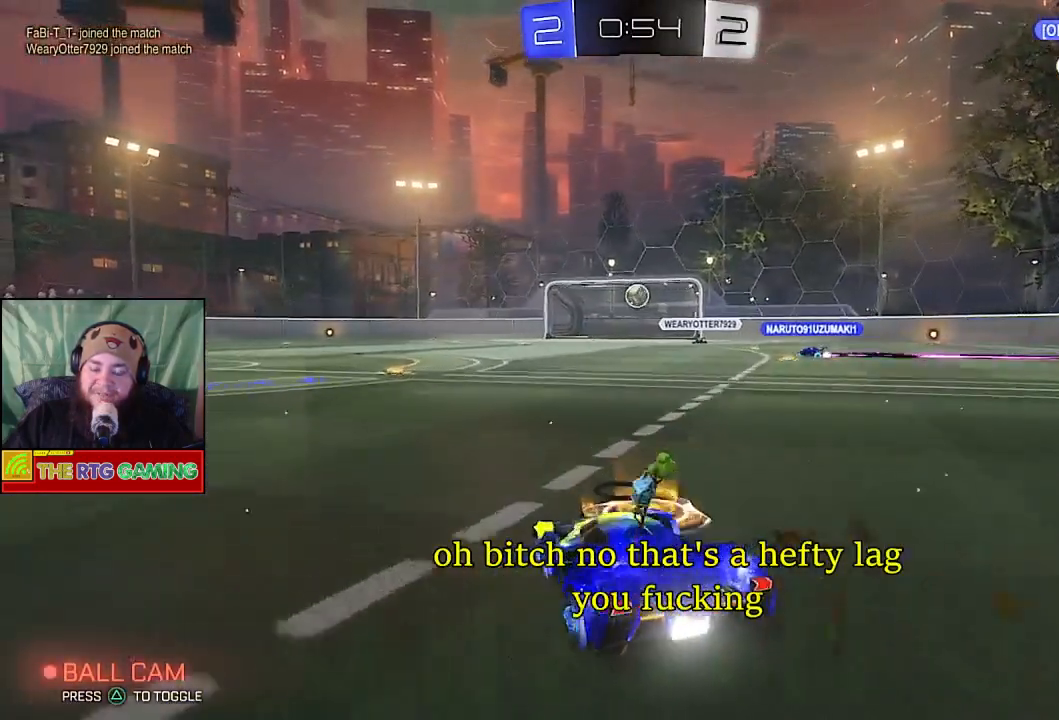
{"buttons": ["R2"], "left_stick": "left", "right_stick": "center", "events": []}
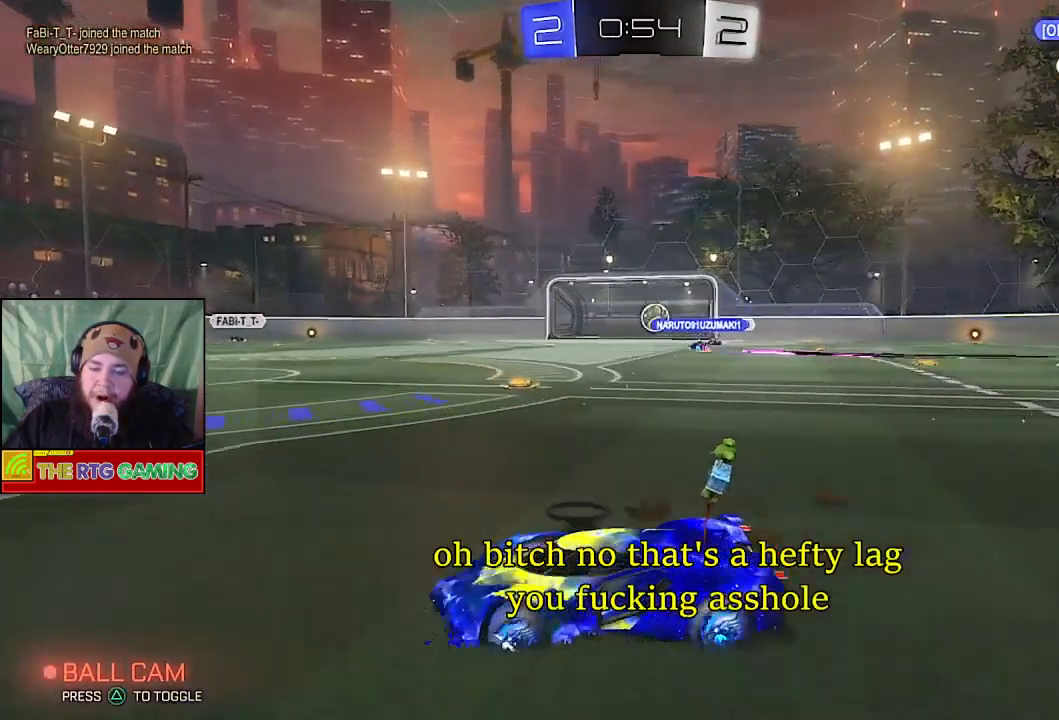
{"buttons": ["L1", "R2"], "left_stick": "right", "right_stick": "center", "events": [[100, "left_stick", "center"], [433, "L1", "down"], [450, "left_stick", "right"]]}
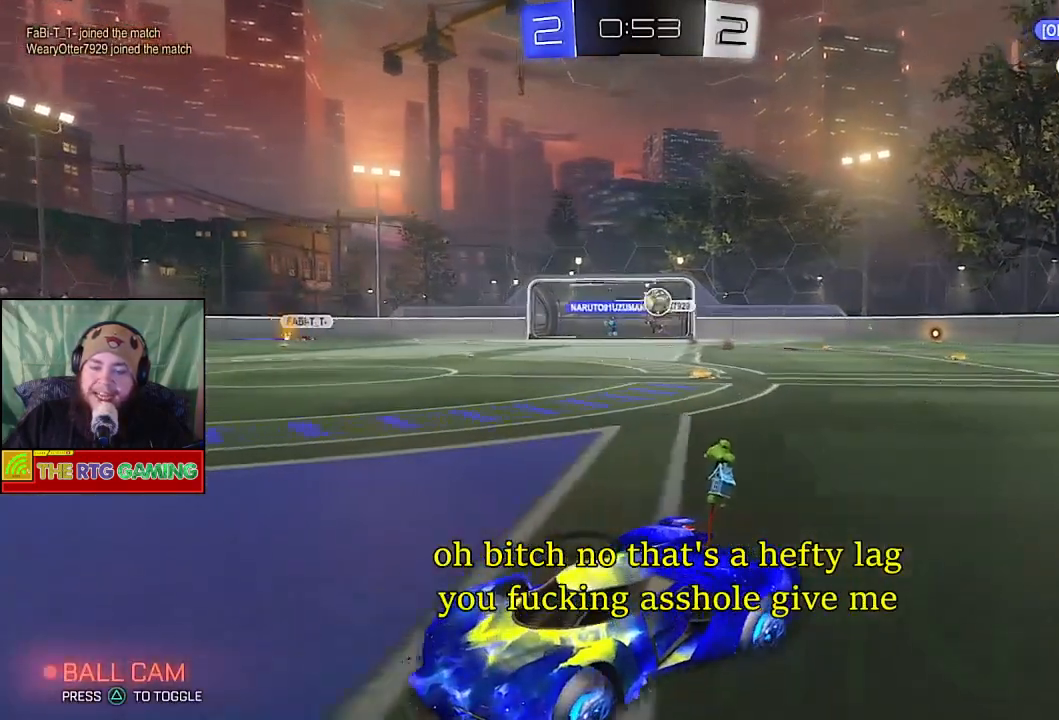
{"buttons": ["L1", "R2"], "left_stick": "left", "right_stick": "center", "events": [[217, "left_stick", "center"], [417, "left_stick", "left"]]}
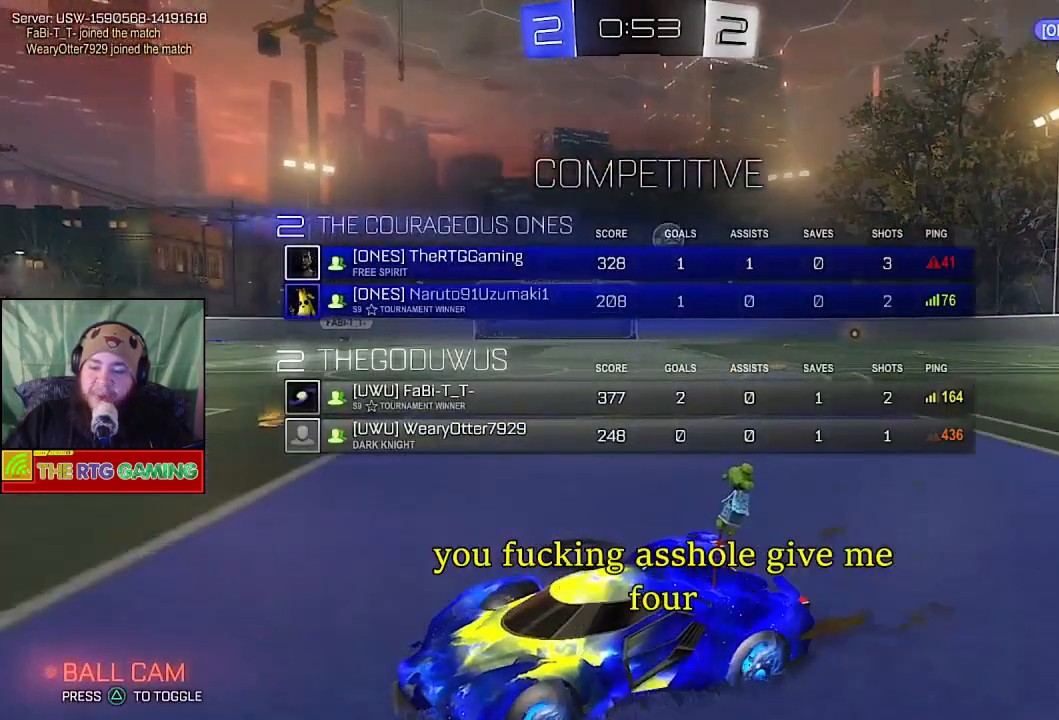
{"buttons": ["L1", "R2"], "left_stick": "left", "right_stick": "center", "events": []}
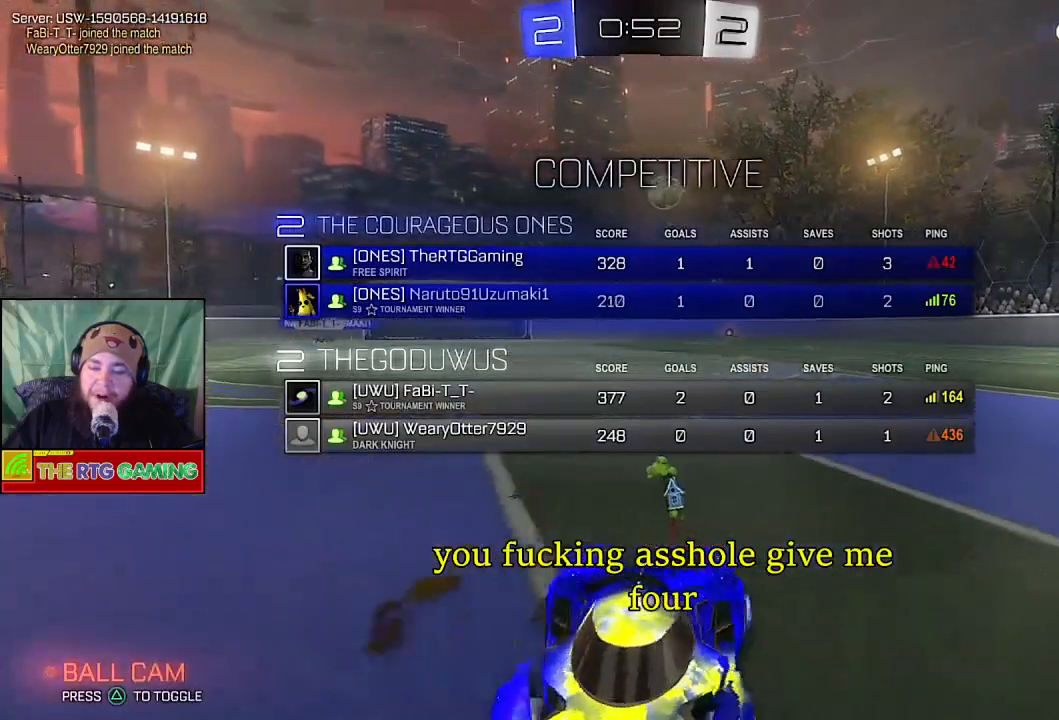
{"buttons": ["R2"], "left_stick": "center", "right_stick": "center", "events": [[200, "L1", "up"], [317, "left_stick", "center"]]}
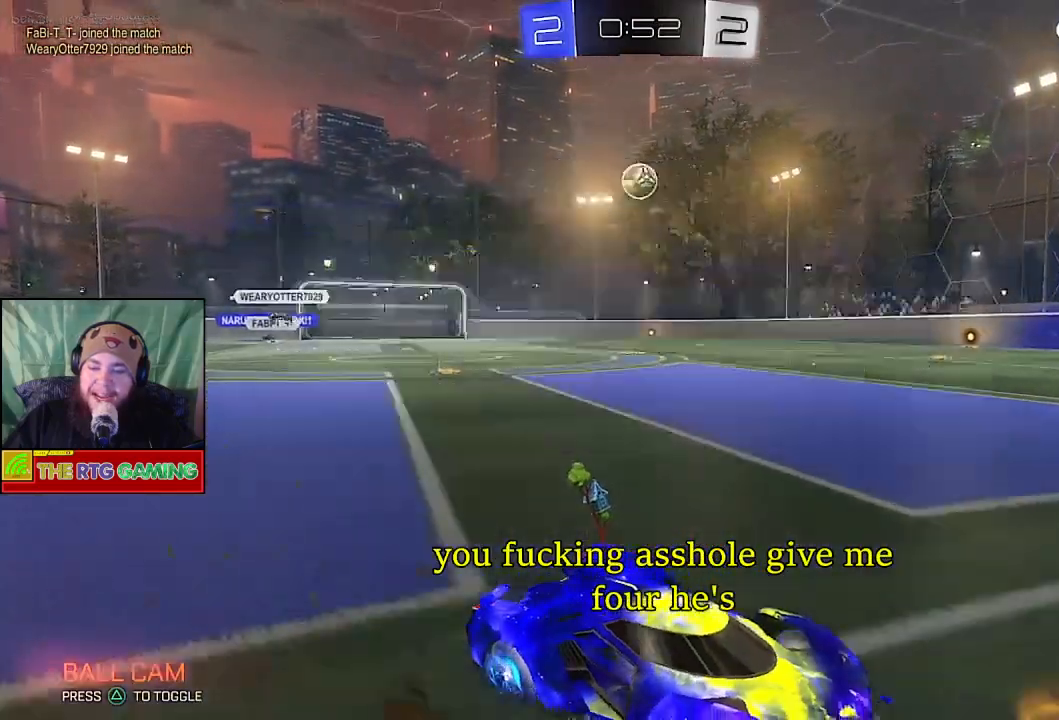
{"buttons": ["R2"], "left_stick": "left", "right_stick": "center", "events": [[117, "left_stick", "left"]]}
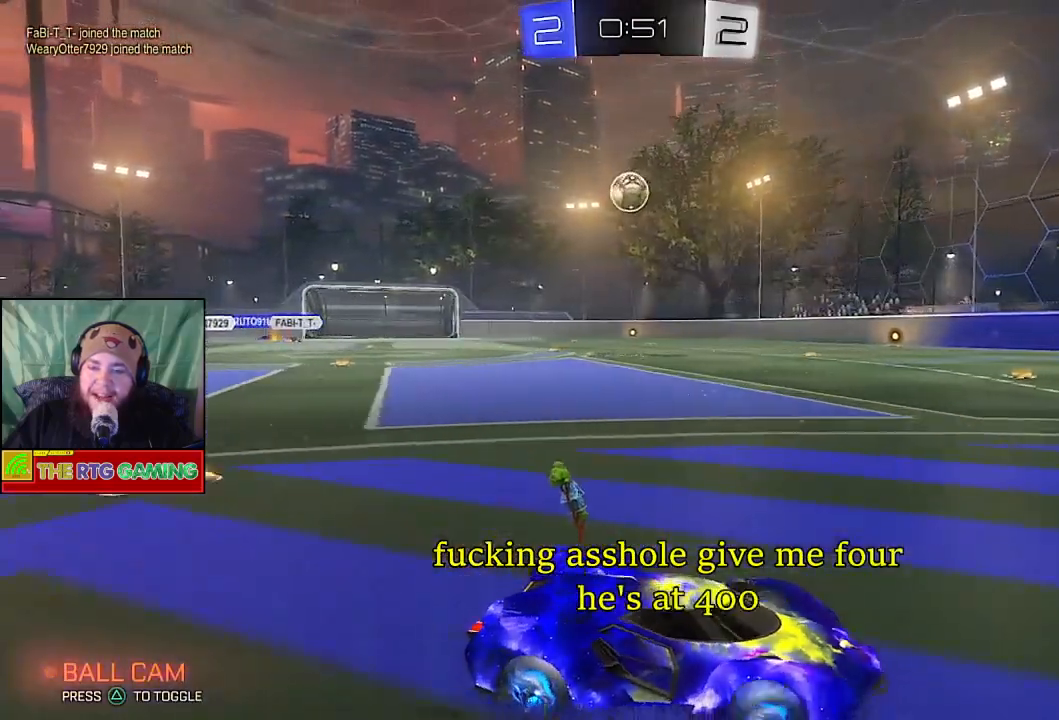
{"buttons": ["CIRCLE", "R2"], "left_stick": "left", "right_stick": "center", "events": [[167, "CIRCLE", "down"]]}
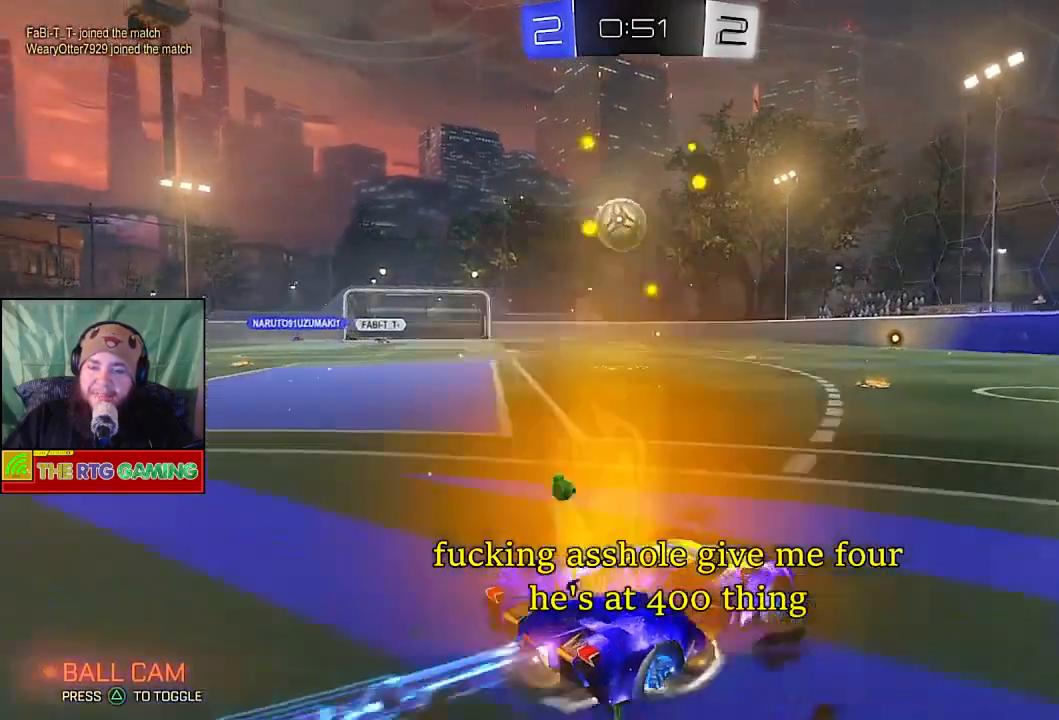
{"buttons": ["CROSS", "R2"], "left_stick": "up-left", "right_stick": "center", "events": [[100, "left_stick", "up-left"], [217, "CIRCLE", "up"], [317, "CROSS", "down"], [417, "CROSS", "up"], [483, "CROSS", "down"]]}
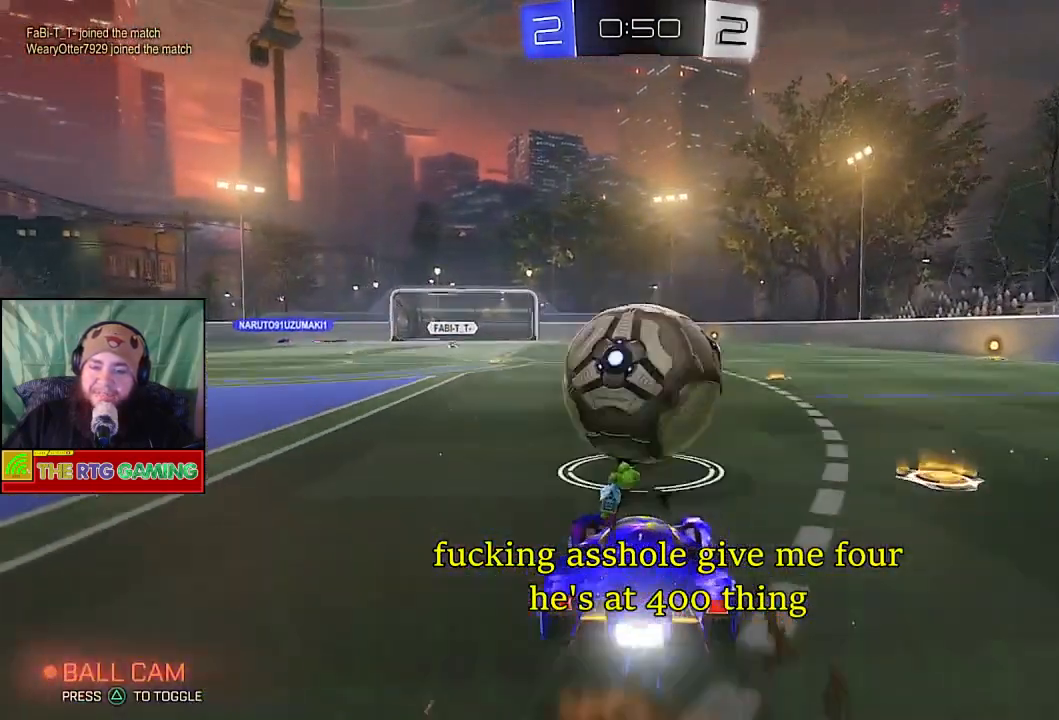
{"buttons": [], "left_stick": "center", "right_stick": "center", "events": [[100, "CROSS", "up"], [117, "left_stick", "up-right"], [133, "R2", "up"], [183, "left_stick", "center"]]}
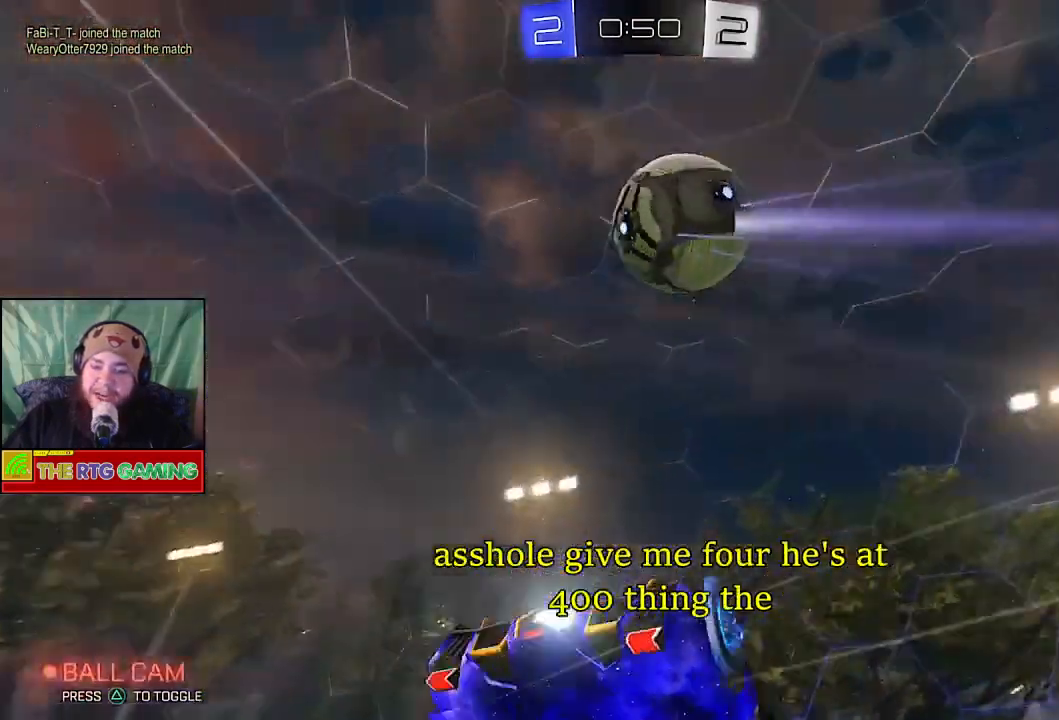
{"buttons": [], "left_stick": "center", "right_stick": "center", "events": []}
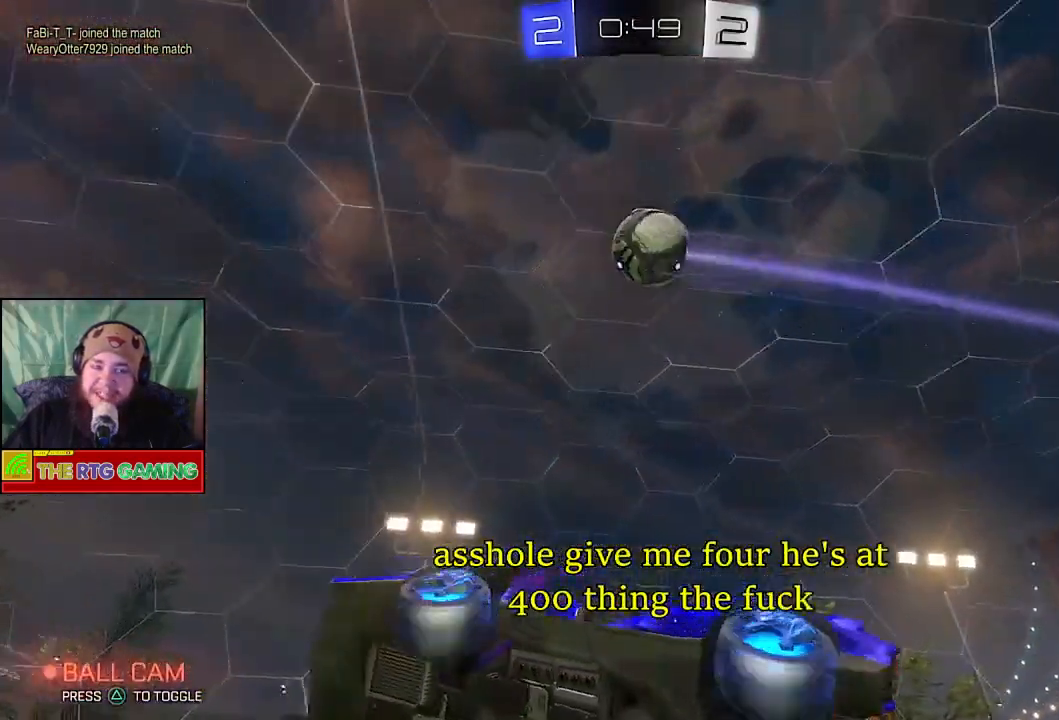
{"buttons": ["R2"], "left_stick": "right", "right_stick": "center", "events": [[100, "left_stick", "right"], [133, "R2", "down"]]}
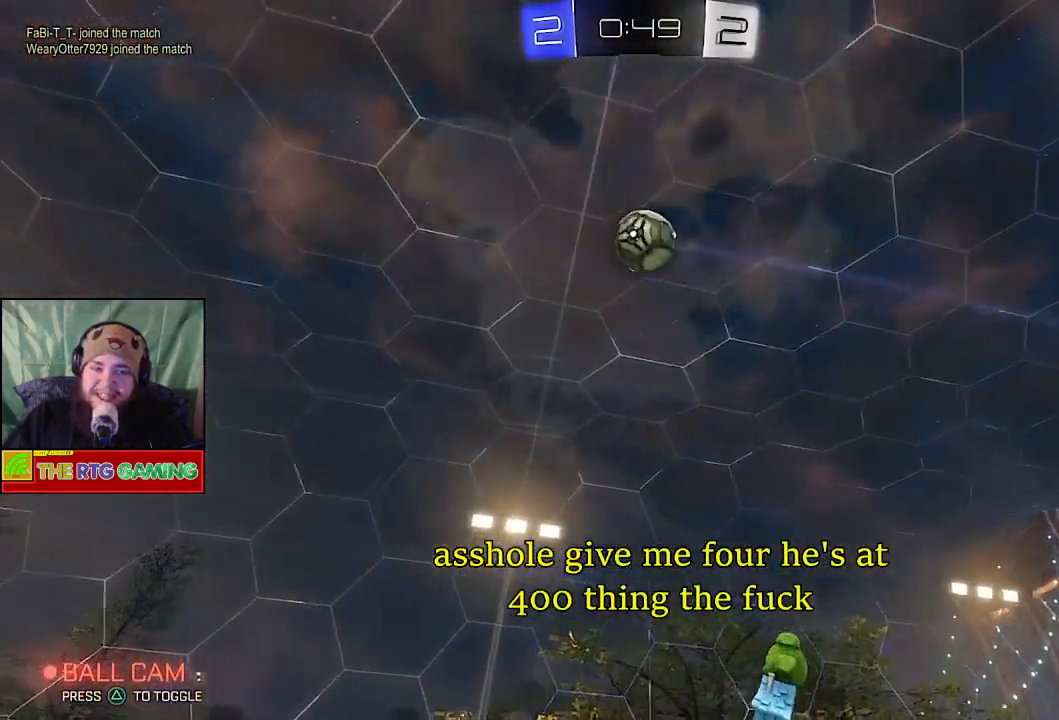
{"buttons": ["R2"], "left_stick": "right", "right_stick": "center", "events": []}
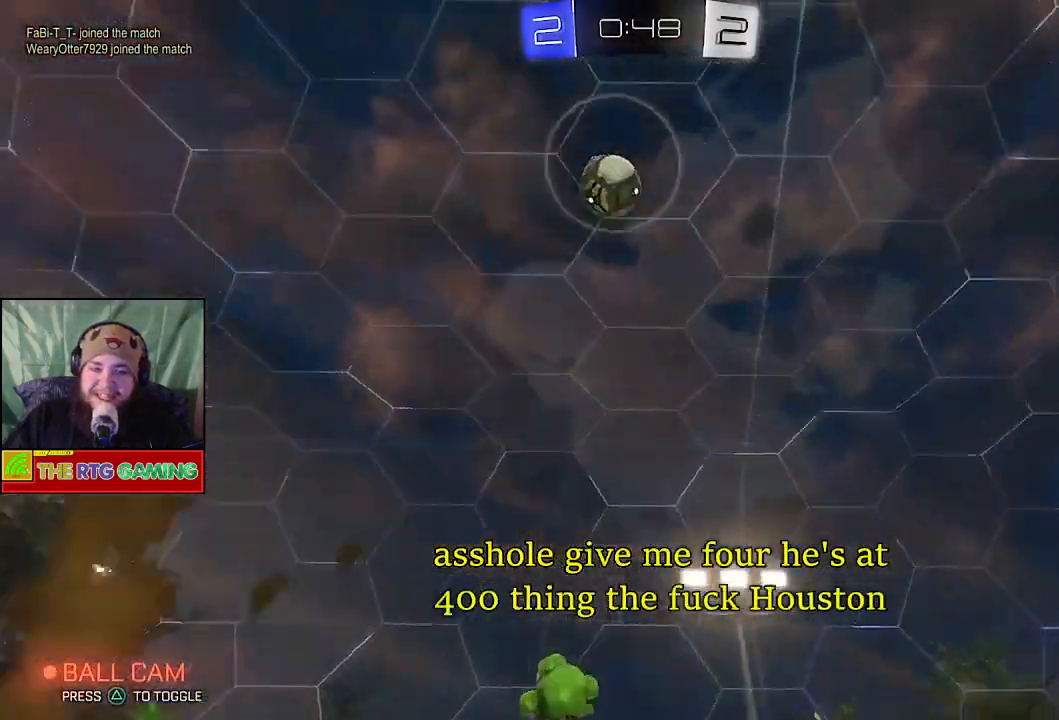
{"buttons": ["R2"], "left_stick": "center", "right_stick": "center", "events": [[417, "left_stick", "center"]]}
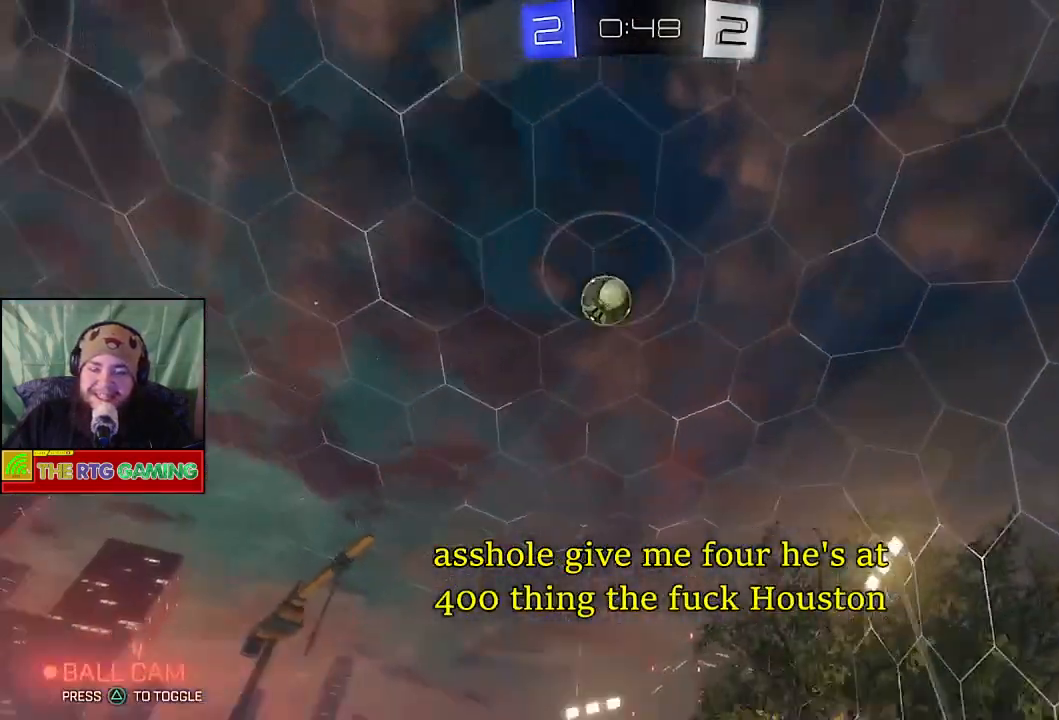
{"buttons": ["R2"], "left_stick": "center", "right_stick": "center", "events": []}
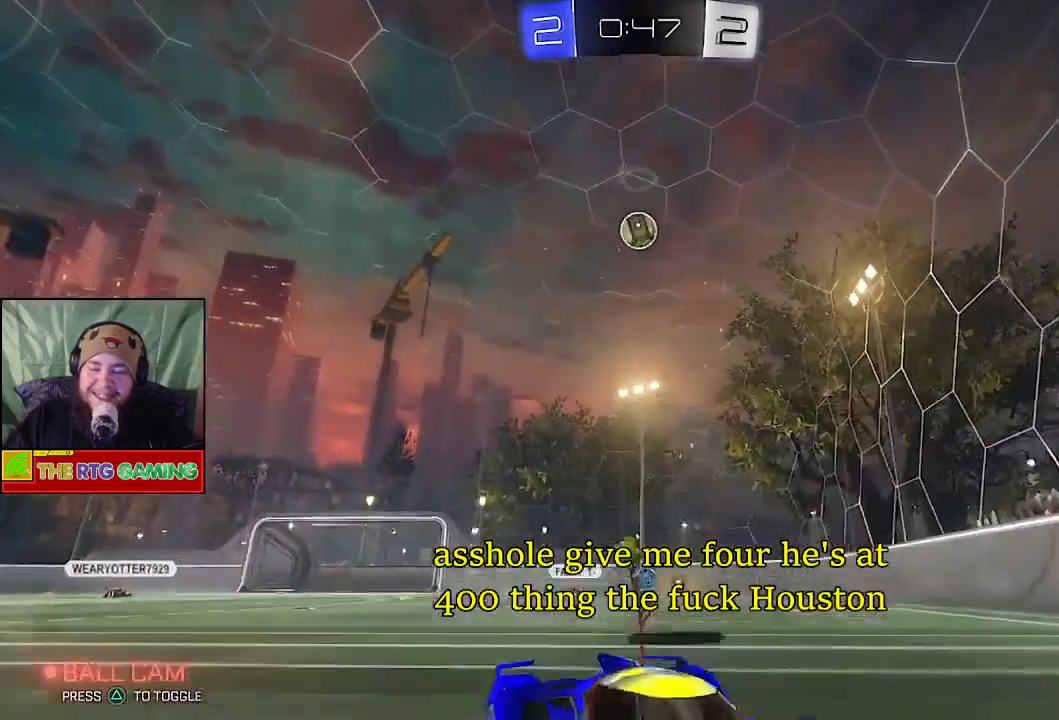
{"buttons": ["R2"], "left_stick": "right", "right_stick": "center", "events": [[367, "left_stick", "right"]]}
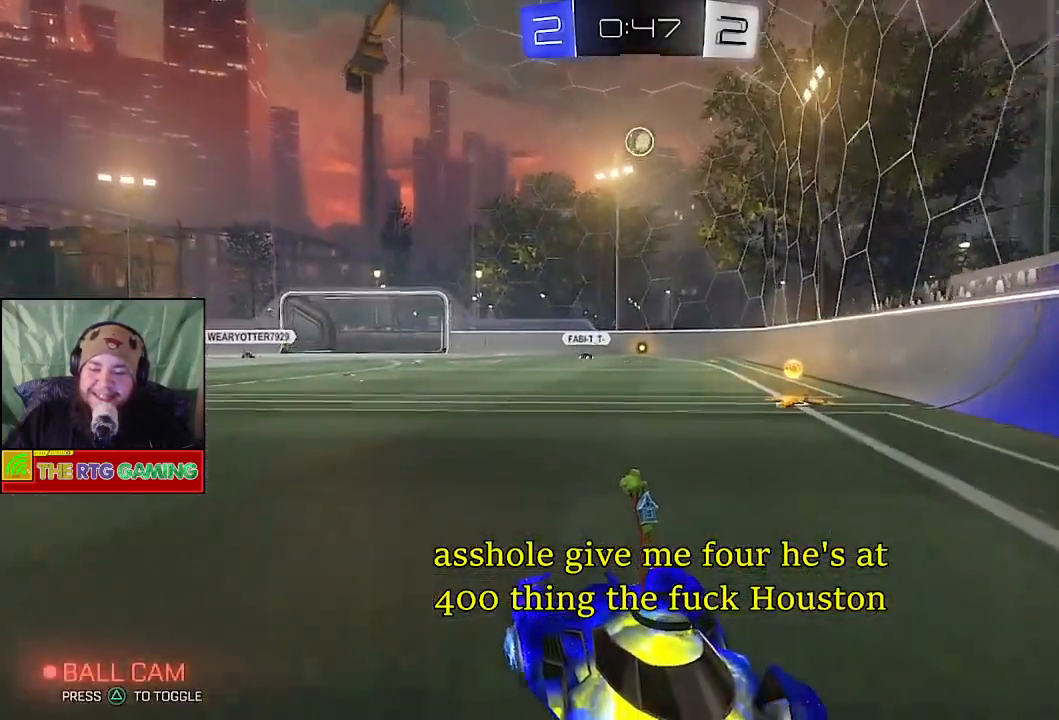
{"buttons": ["R2"], "left_stick": "center", "right_stick": "center", "events": [[417, "left_stick", "center"]]}
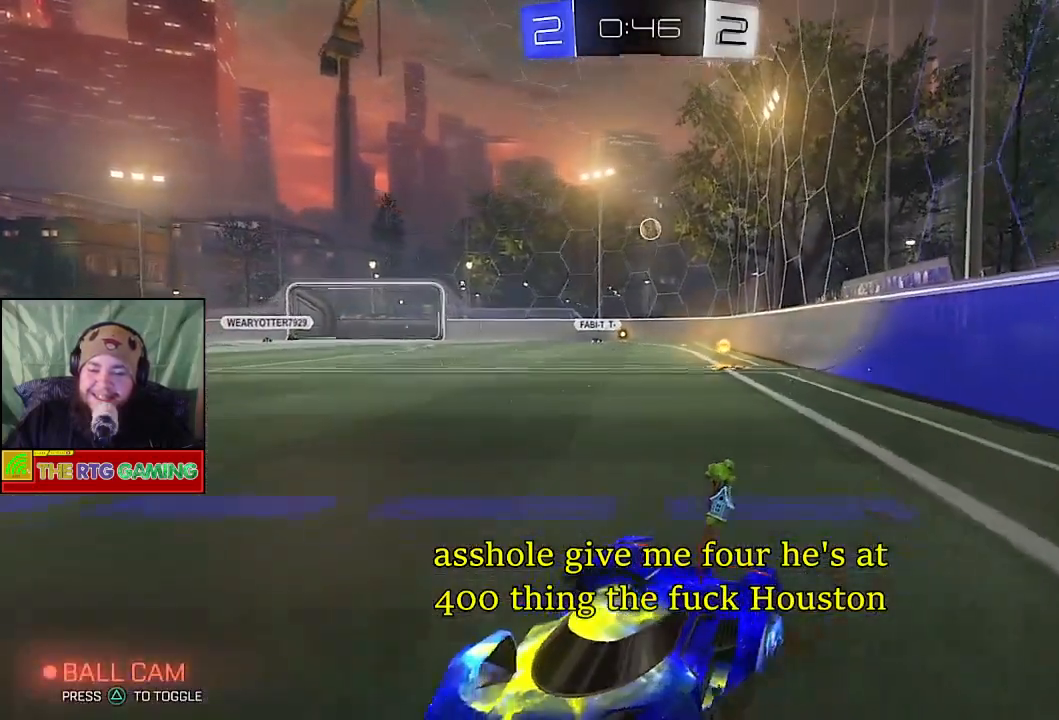
{"buttons": ["R2"], "left_stick": "right", "right_stick": "center", "events": [[100, "left_stick", "right"]]}
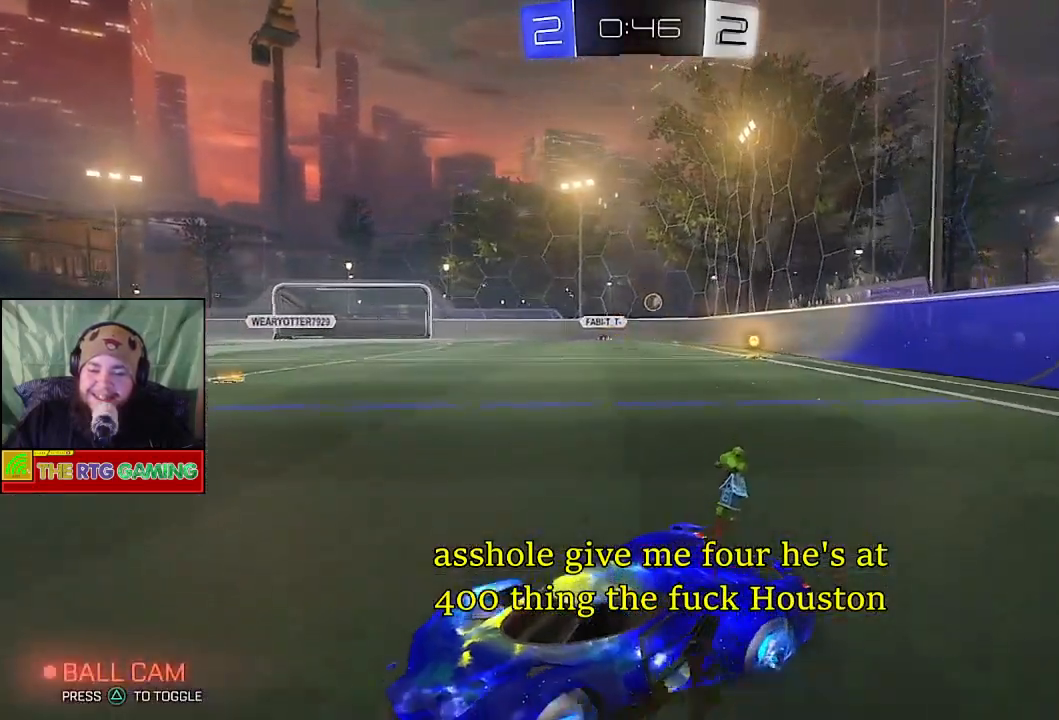
{"buttons": ["R2"], "left_stick": "right", "right_stick": "center", "events": []}
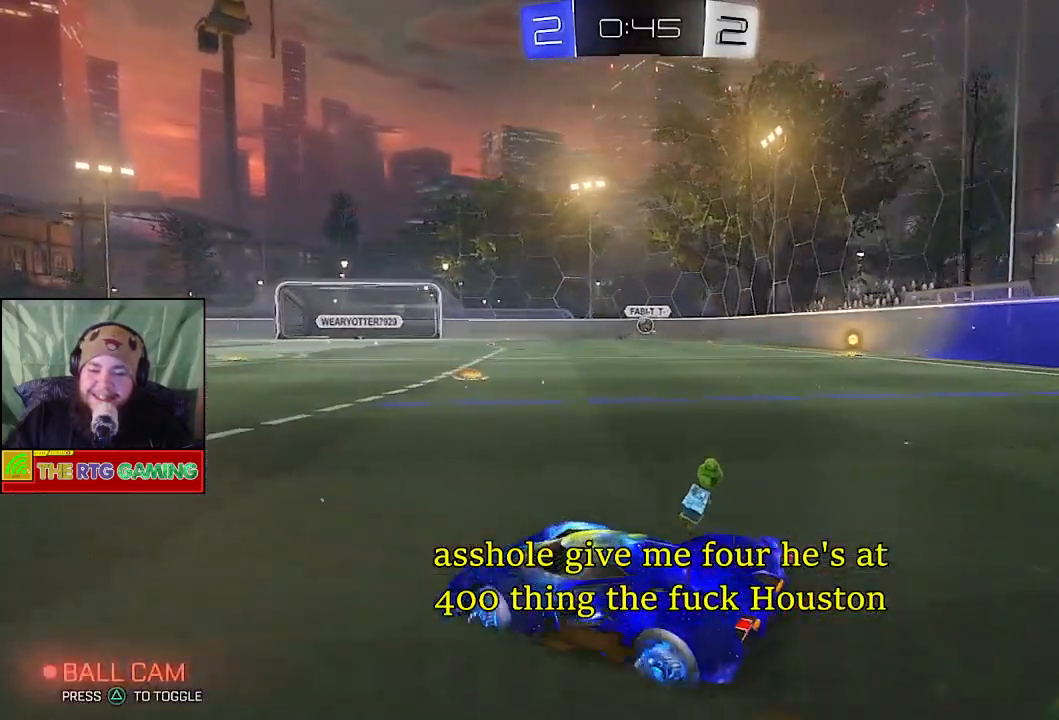
{"buttons": ["R2"], "left_stick": "left", "right_stick": "center", "events": [[350, "left_stick", "center"], [450, "left_stick", "left"]]}
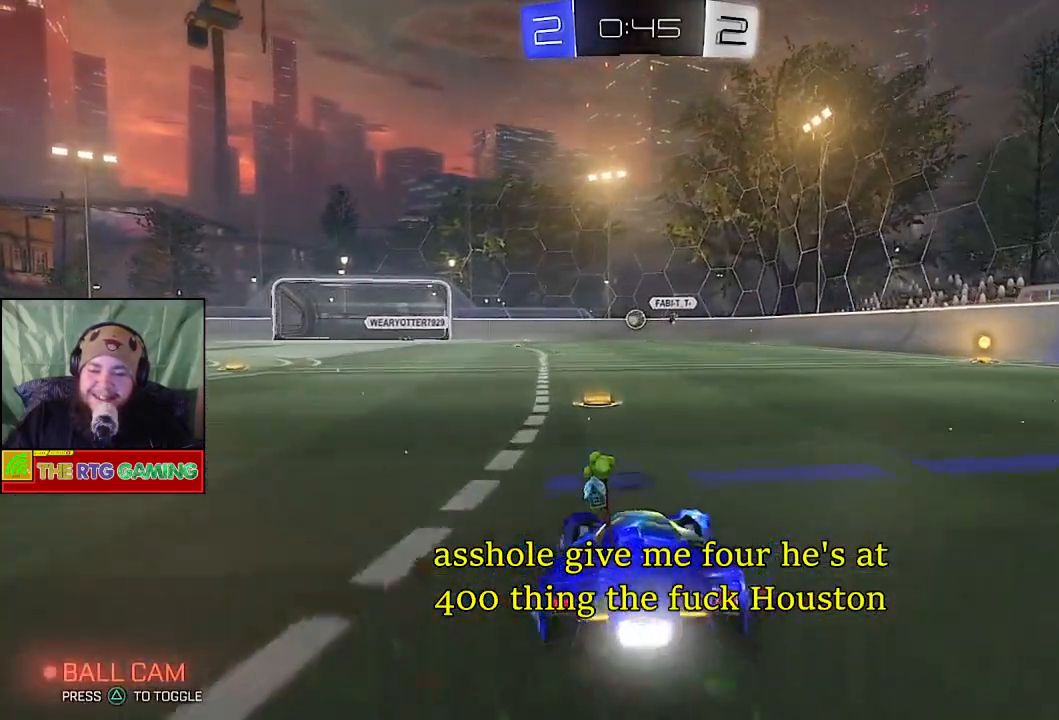
{"buttons": ["L1", "L2"], "left_stick": "center", "right_stick": "center", "events": [[233, "R2", "up"], [250, "left_stick", "center"], [267, "L1", "down"], [267, "L2", "down"]]}
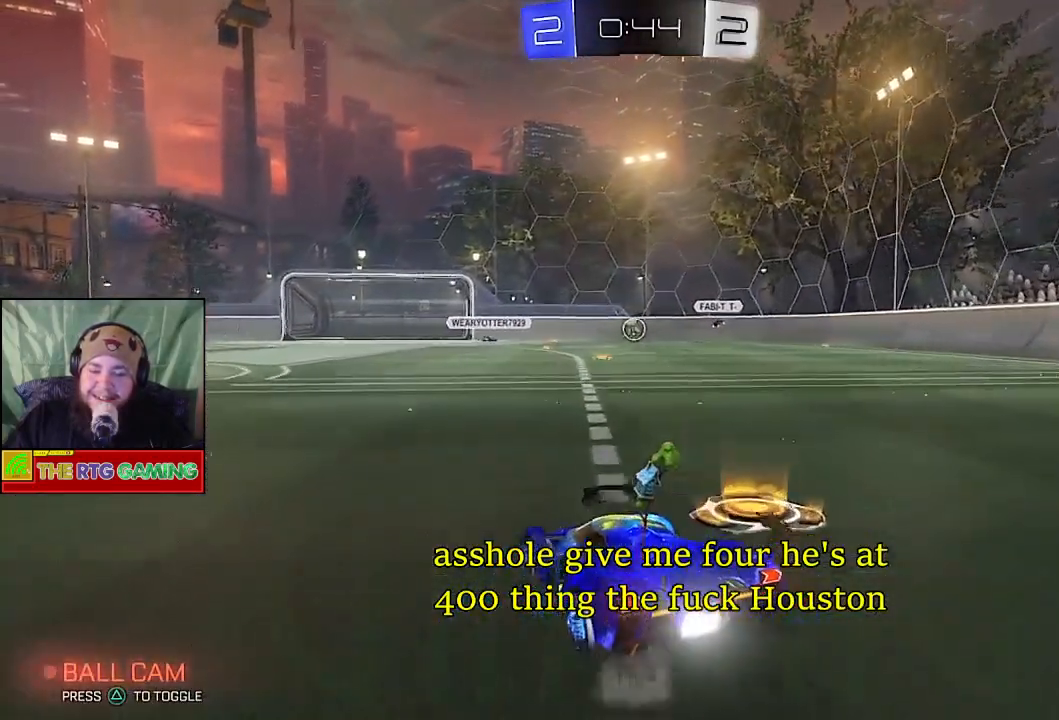
{"buttons": ["R2"], "left_stick": "center", "right_stick": "center", "events": [[250, "L1", "up"], [317, "L2", "up"], [450, "R2", "down"]]}
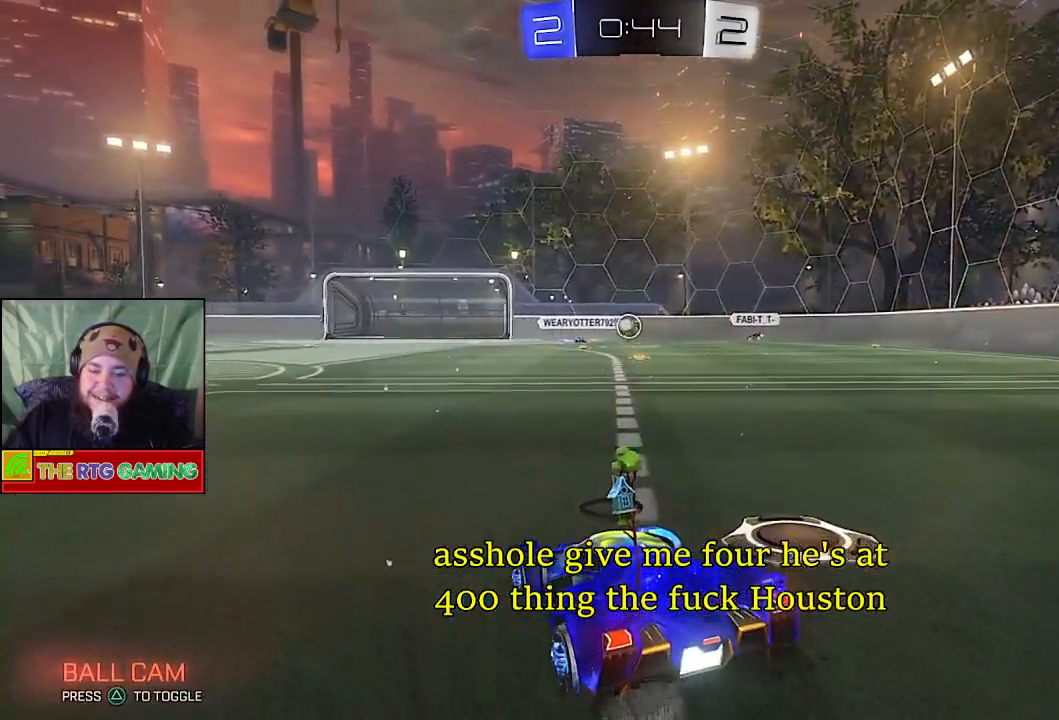
{"buttons": ["R2"], "left_stick": "right", "right_stick": "center", "events": [[33, "left_stick", "right"]]}
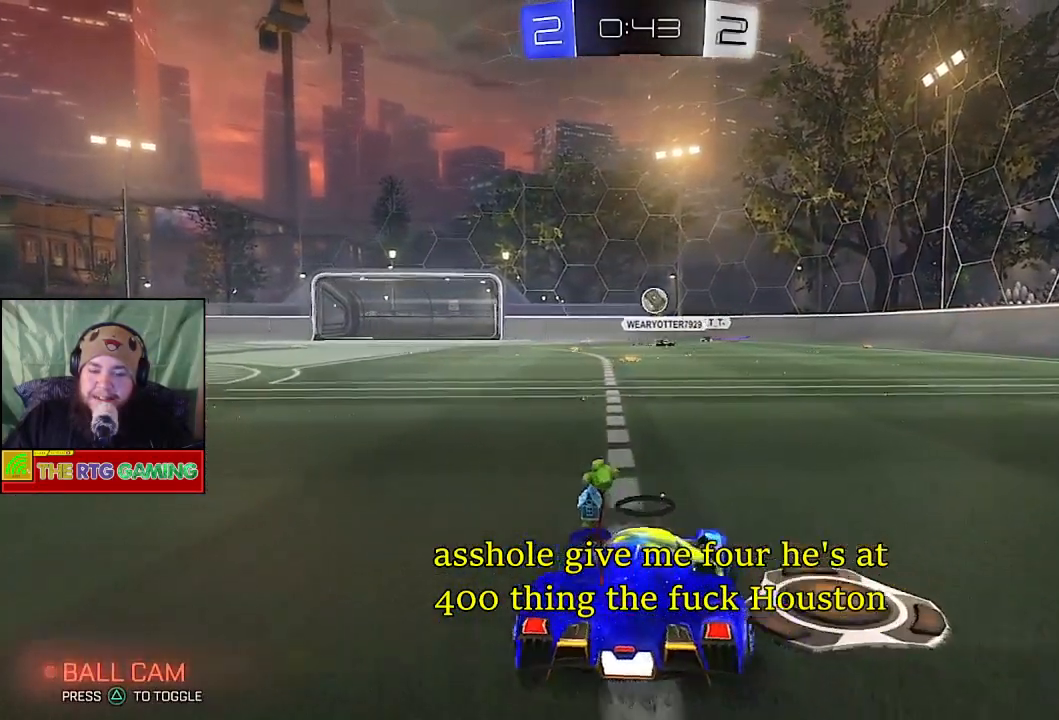
{"buttons": ["R2"], "left_stick": "center", "right_stick": "center", "events": [[350, "left_stick", "center"]]}
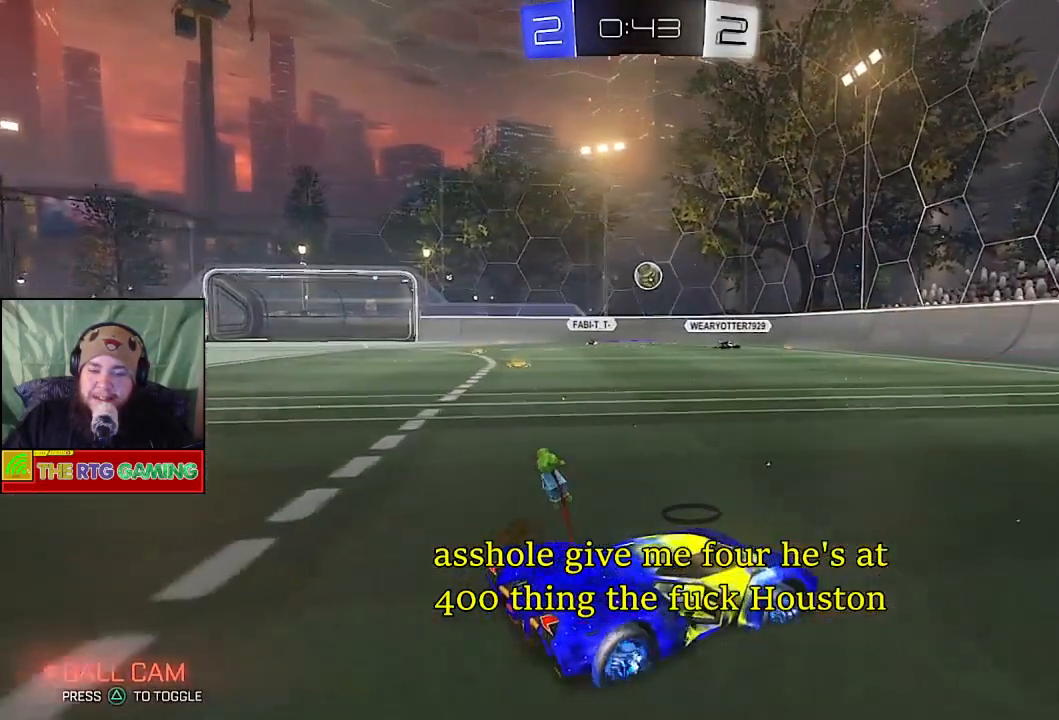
{"buttons": ["R2"], "left_stick": "left", "right_stick": "center", "events": [[117, "left_stick", "left"]]}
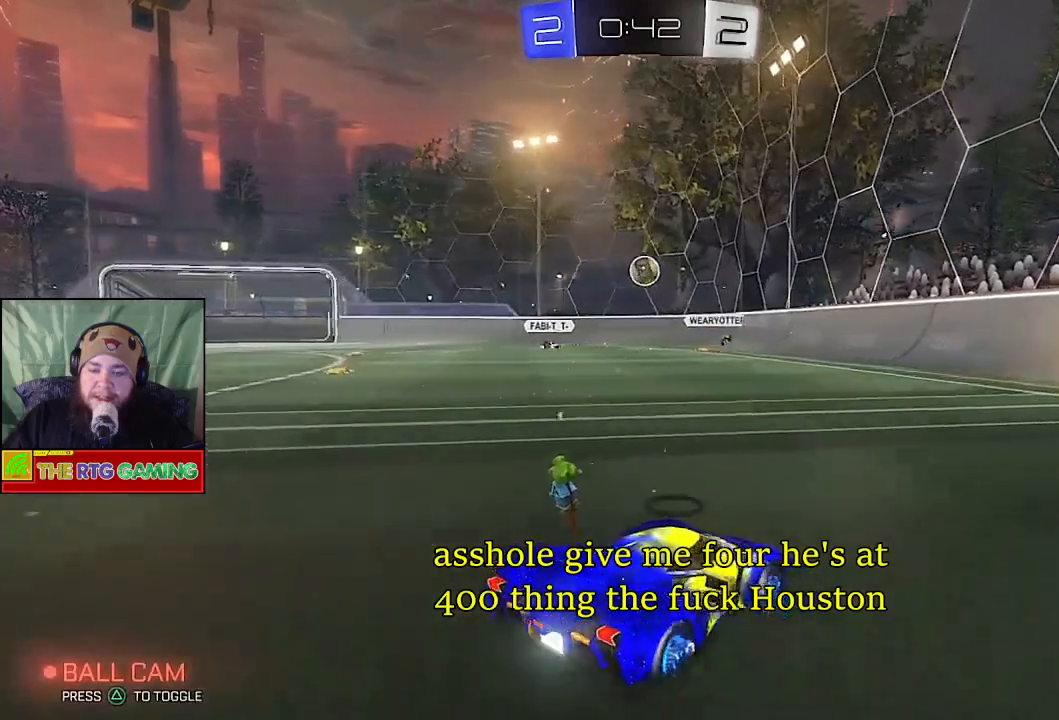
{"buttons": ["R2"], "left_stick": "center", "right_stick": "center"}
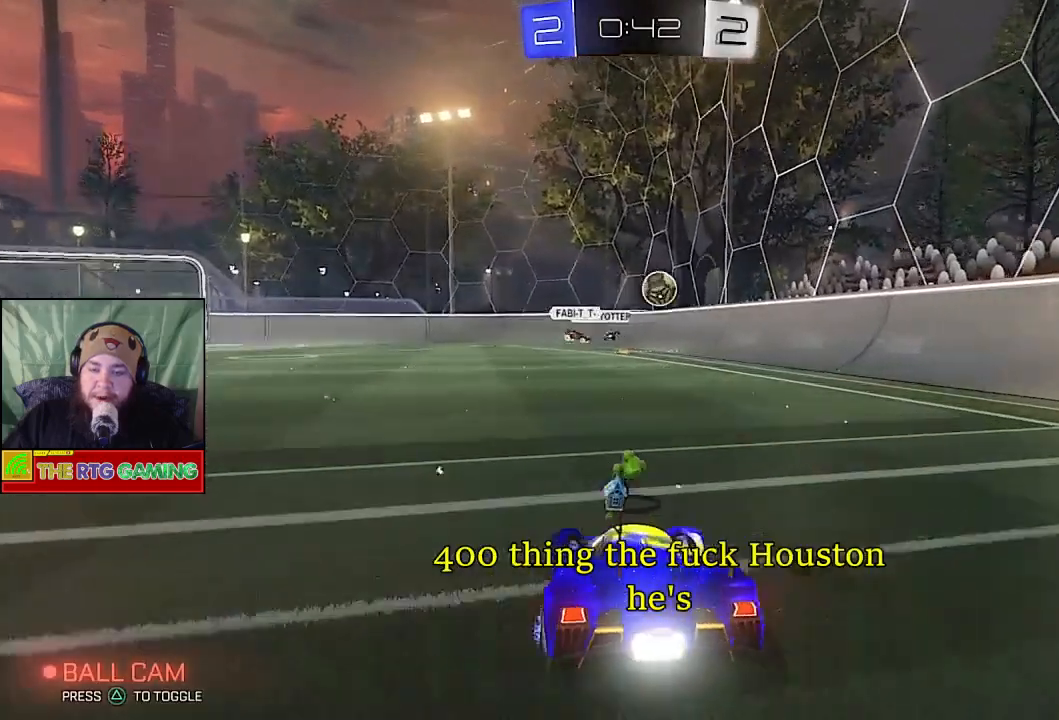
{"buttons": ["R2"], "left_stick": "center", "right_stick": "center", "events": []}
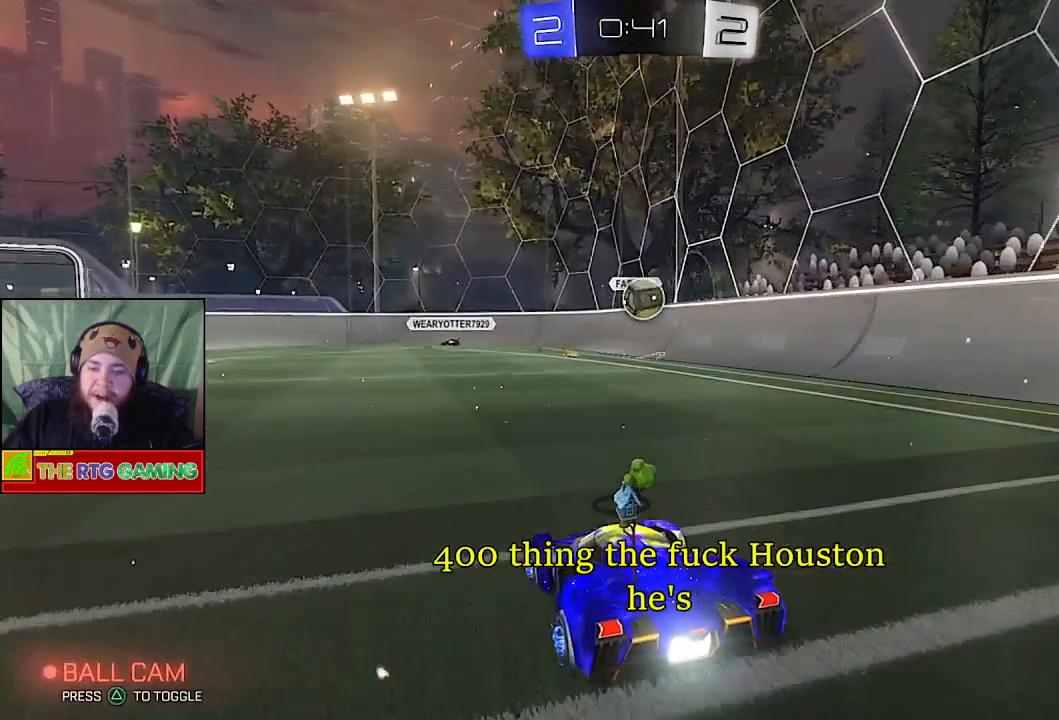
{"buttons": ["R2"], "left_stick": "center", "right_stick": "center", "events": [[133, "left_stick", "right"], [400, "left_stick", "center"]]}
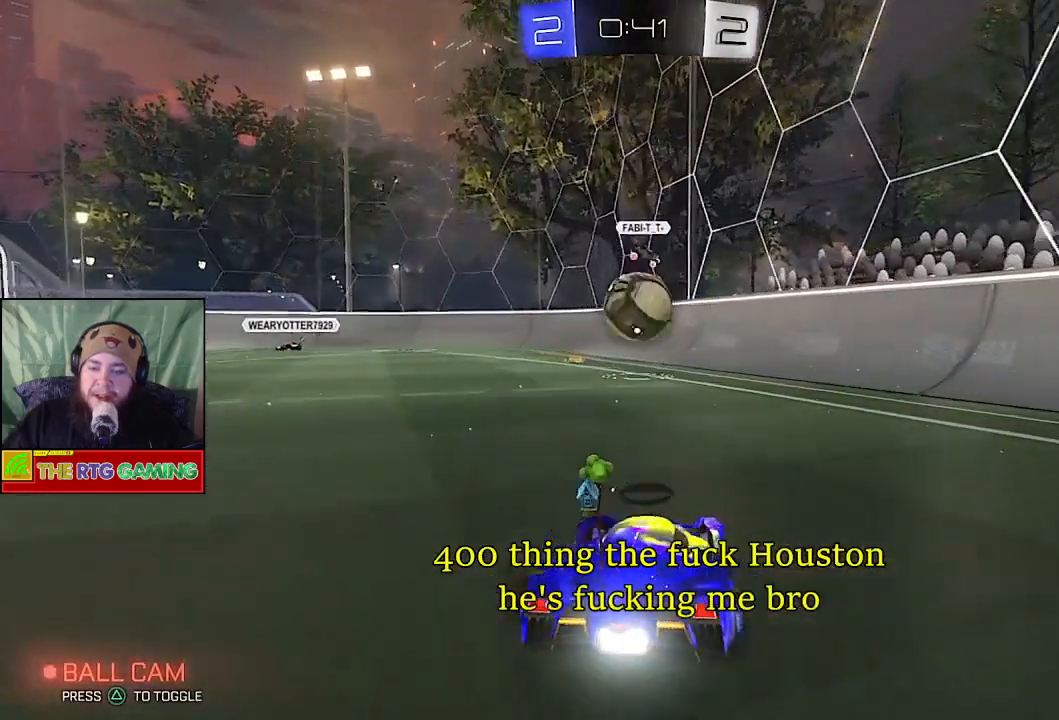
{"buttons": ["CROSS"], "left_stick": "up-left", "right_stick": "center", "events": [[83, "left_stick", "up-left"], [233, "CROSS", "down"], [350, "R2", "up"], [367, "CROSS", "up"], [417, "CROSS", "down"]]}